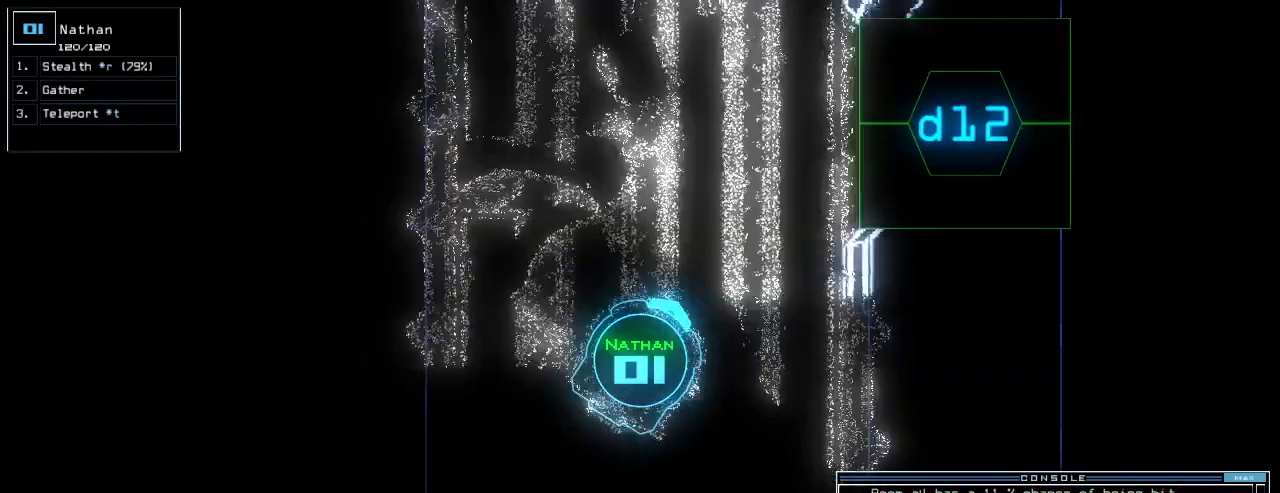
Gameplay with keyboard; each line is a JSON object with the keys held at the frame after it. "events" lists presses ("down") and releases ("up") of ".", "0", "1", "2", "3", "4", "5", "6", "7", "8", "9", "a", "b", "backspace", "c", "caps_lock", "comma", "ctrl_l", "ctrl_r", "d", "down", "e", "equals", "escape", "f", "f5", "g", "h", "i", "j", "k", "l", "left", "m", "minus", "n", "o", "p", "q", "quote", "r", "return", "right", "s", "semicolon", "shift_l", "shift_r", "space", "t", "tab", "tilde", "u", "up", "v", "w", "x", "y" and "z" between this image and that frame as [ms after this image, input, new state], when the widget could be followed in between. No other keys are recorded. Mouse input is not recorded.
{"keys": [], "events": [[20, "d", "up"], [160, "1", "down"], [220, "1", "up"], [240, "left", "up"], [300, "2", "down"], [360, "2", "up"], [400, "down", "up"]]}
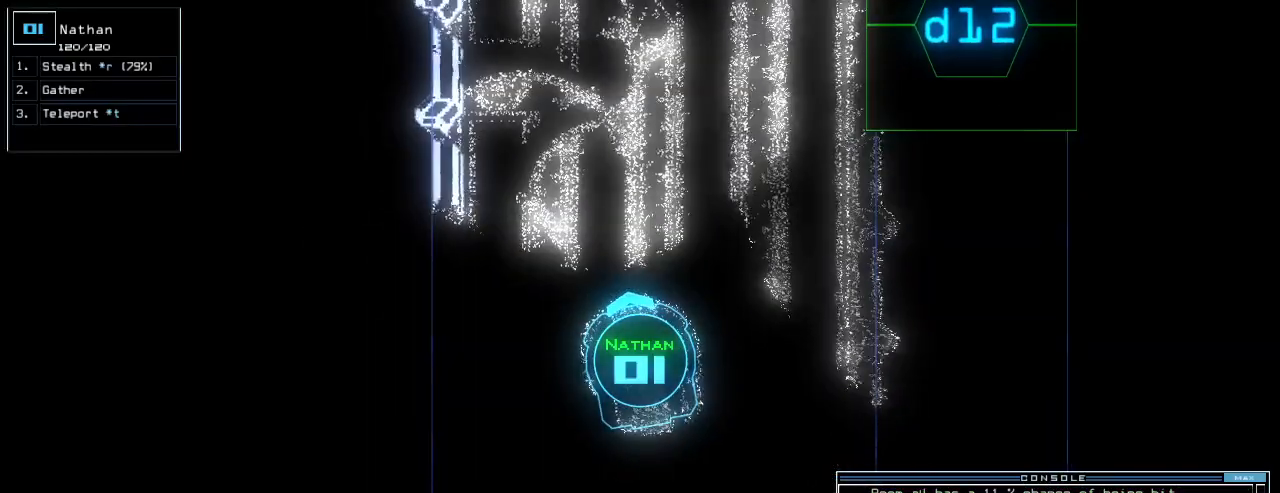
{"keys": [], "events": [[260, "return", "down"], [320, "return", "up"]]}
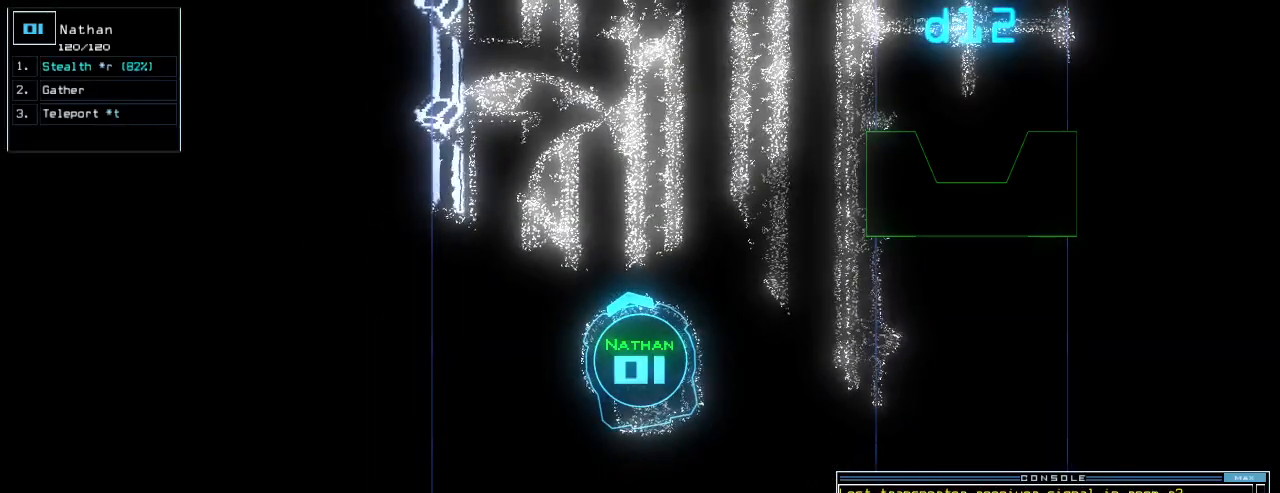
{"keys": ["down"], "events": [[20, "down", "down"], [260, "right", "down"], [340, "c", "down"], [360, "c", "up"], [360, "right", "up"], [440, "c", "down"], [500, "c", "up"]]}
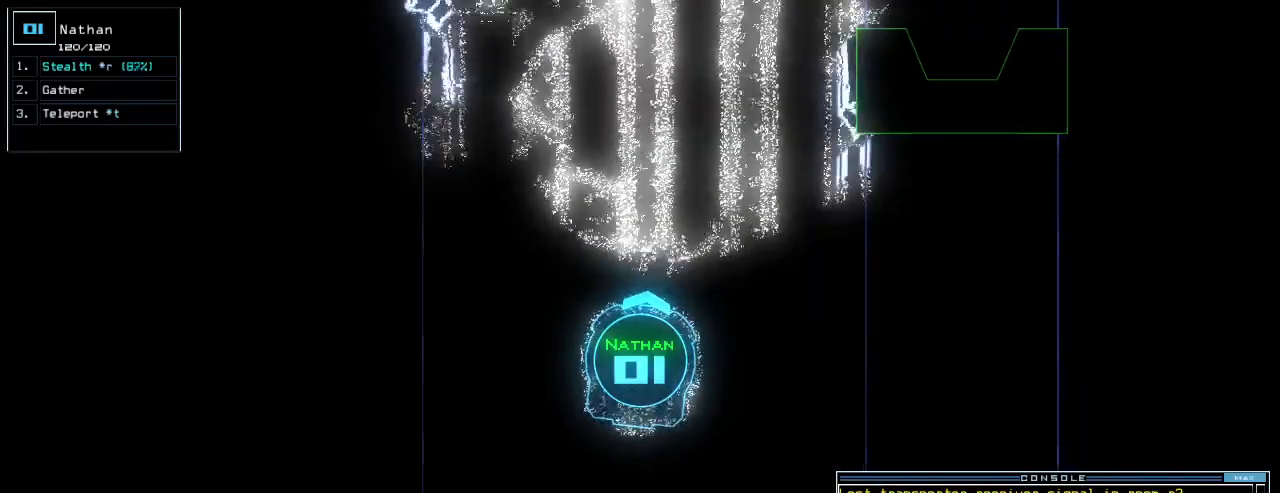
{"keys": ["down"], "events": [[300, "return", "down"], [360, "return", "up"]]}